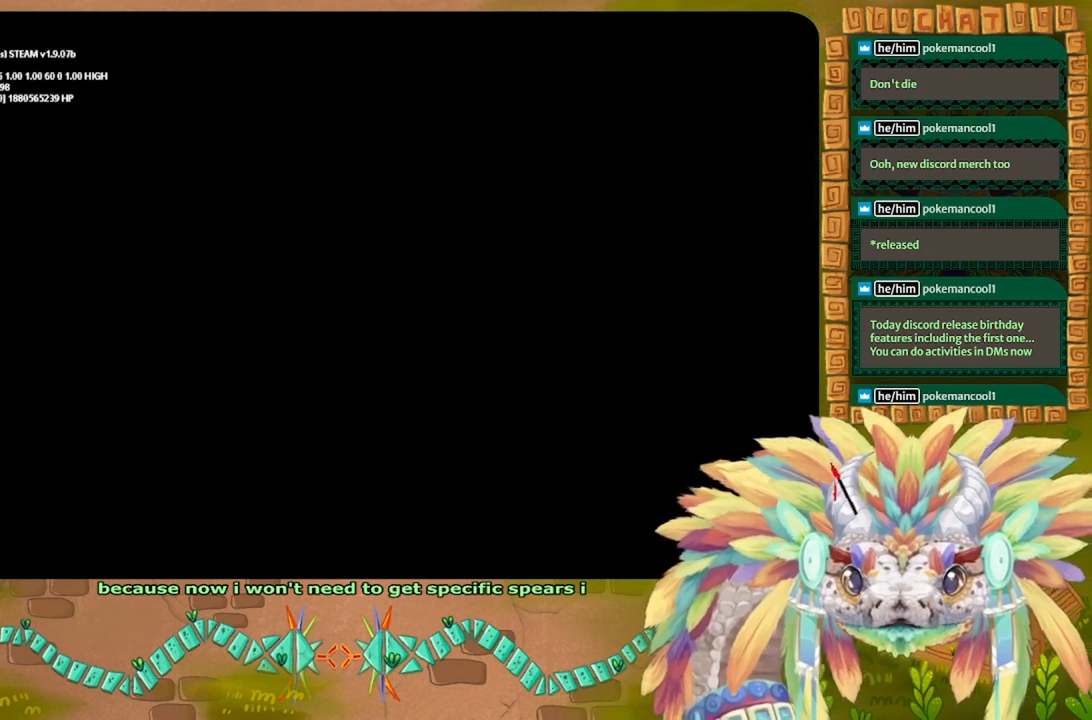
Gameplay with keyboard; each line is a JSON object with the keys held at the frame after it. "events" lists presses ("down") and releases ("up") of "down", "g", "j", "left", "r", "right", "t" and "up" between this image and that frame as [ms after this image, input, new state], when the widget could be followed in between. No other keys are recorded. Mouse input is not recorded.
{"keys": [], "events": []}
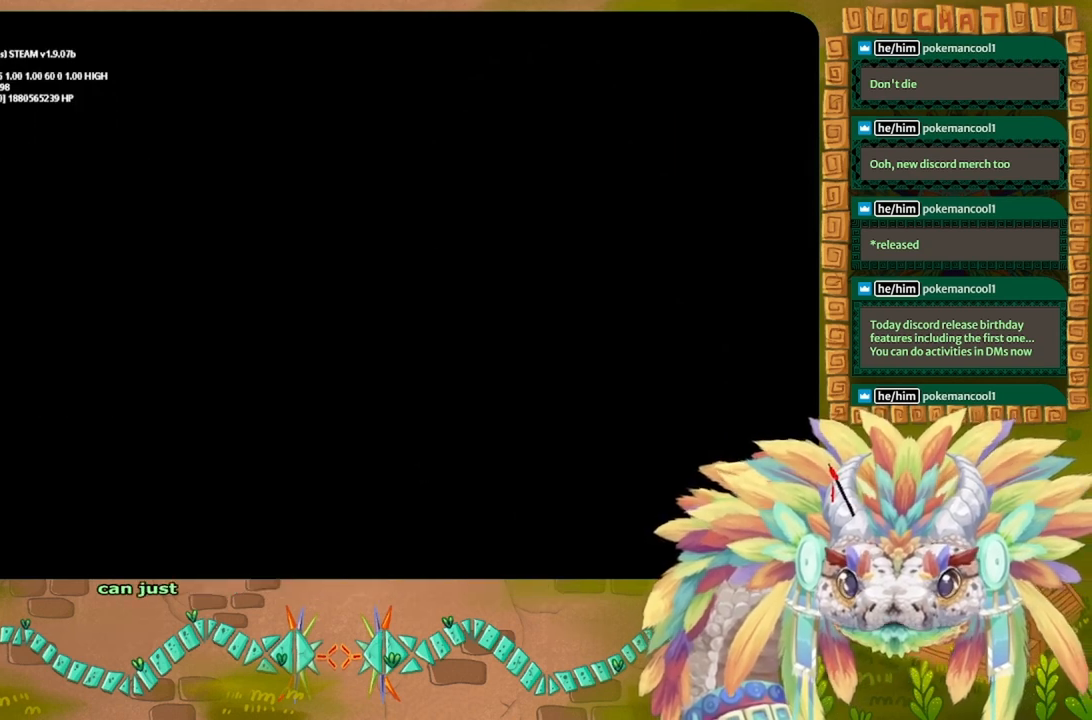
{"keys": ["g"], "events": [[33, "g", "down"]]}
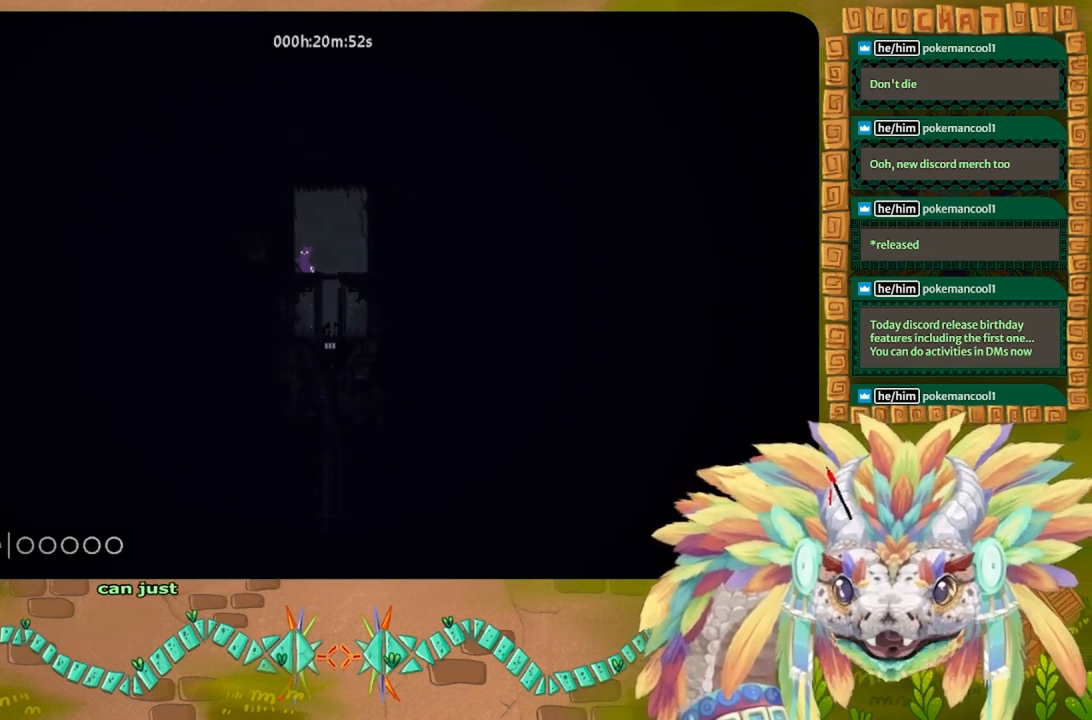
{"keys": ["g"], "events": []}
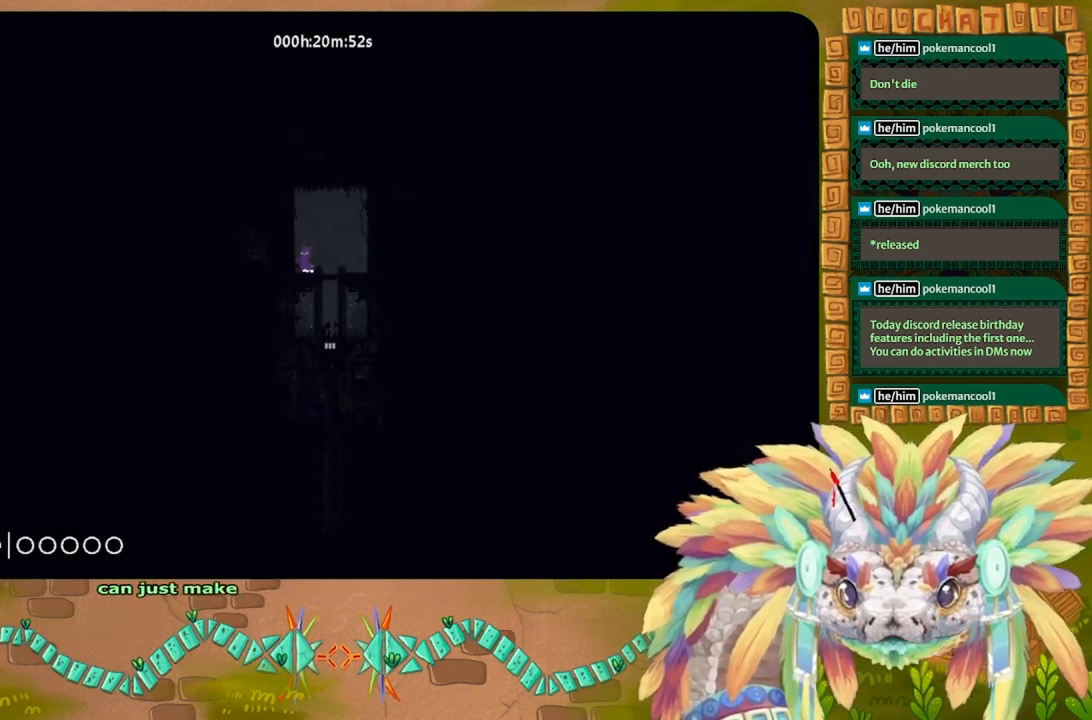
{"keys": ["g"], "events": []}
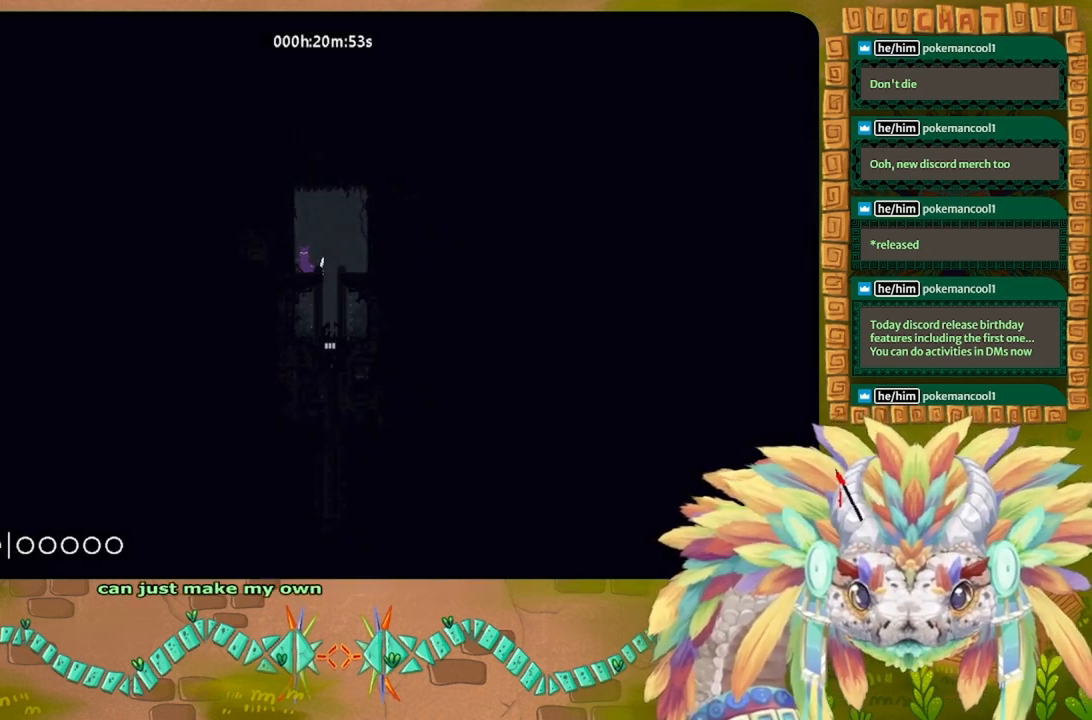
{"keys": ["g"], "events": []}
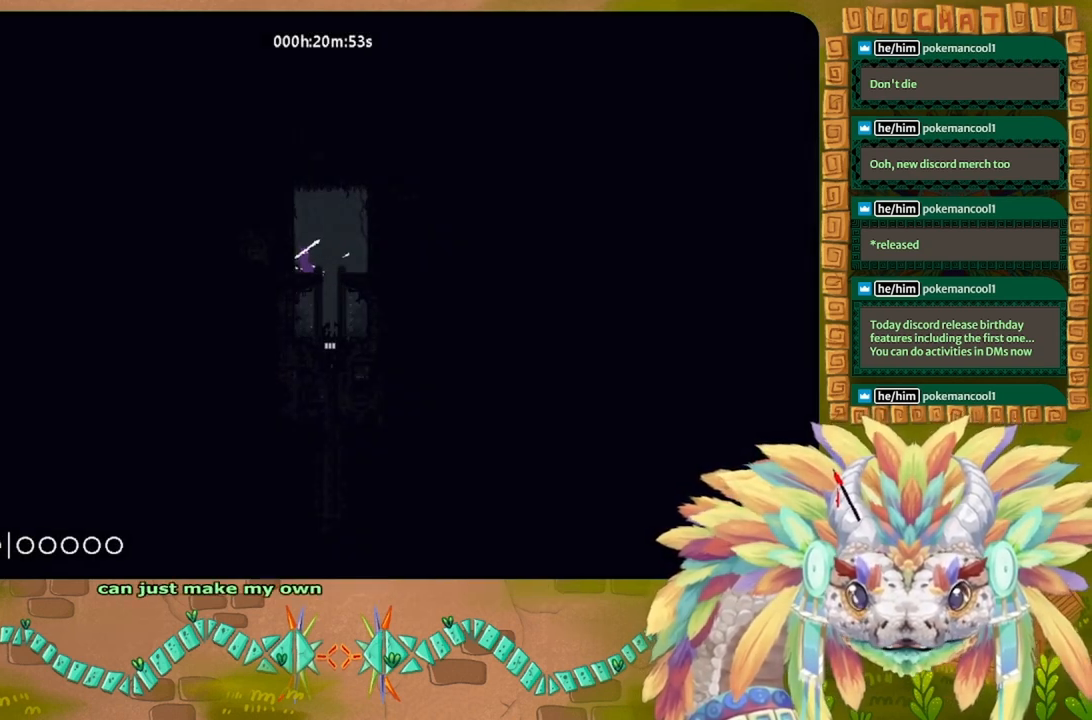
{"keys": ["g"], "events": []}
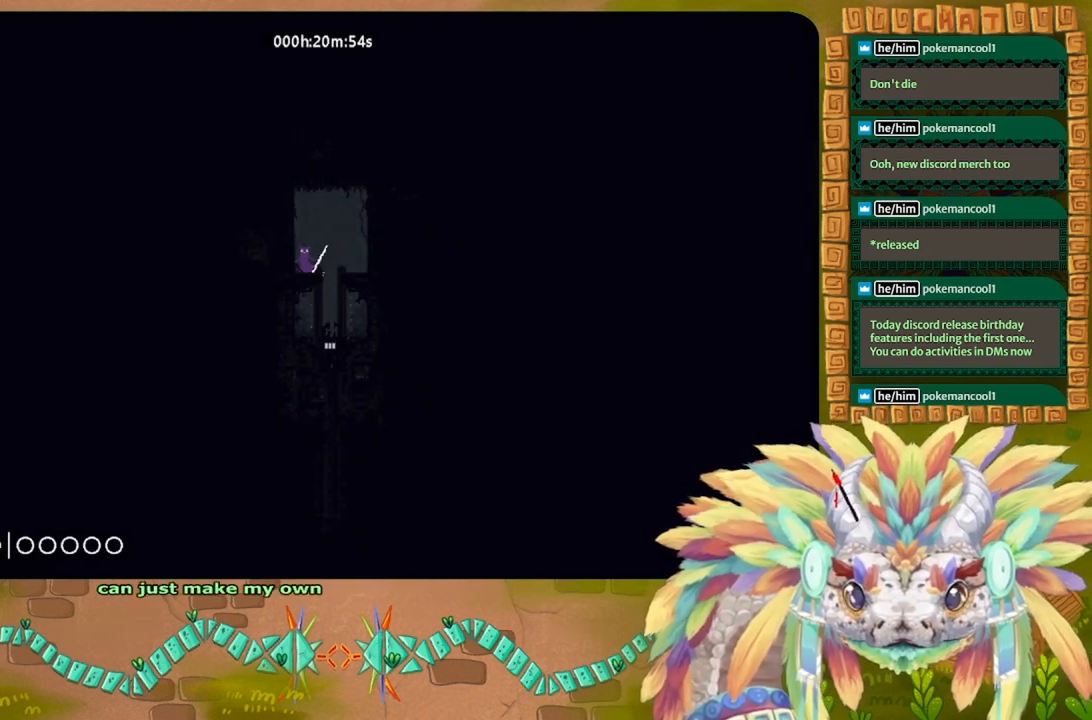
{"keys": ["g"], "events": []}
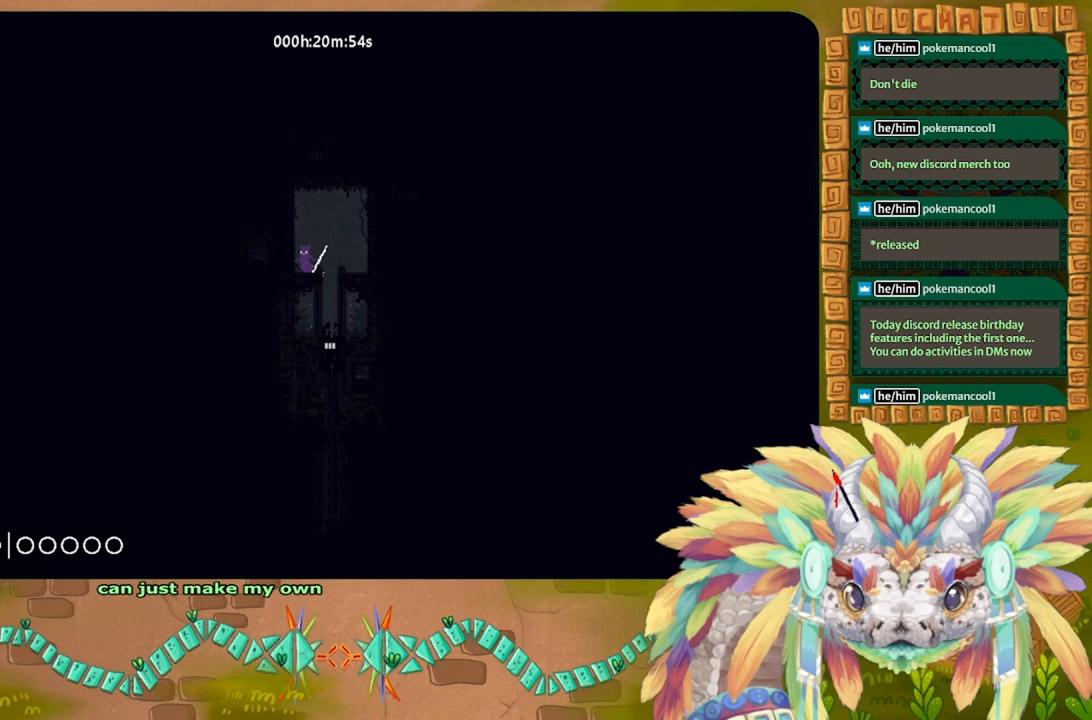
{"keys": ["g"], "events": []}
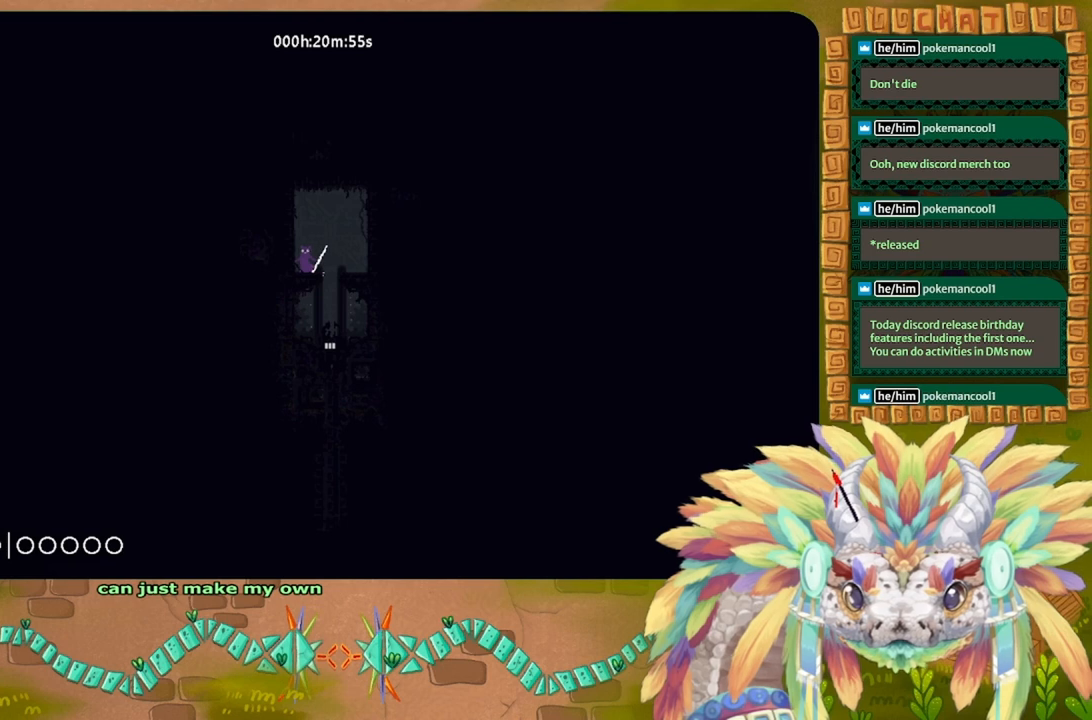
{"keys": ["g"], "events": []}